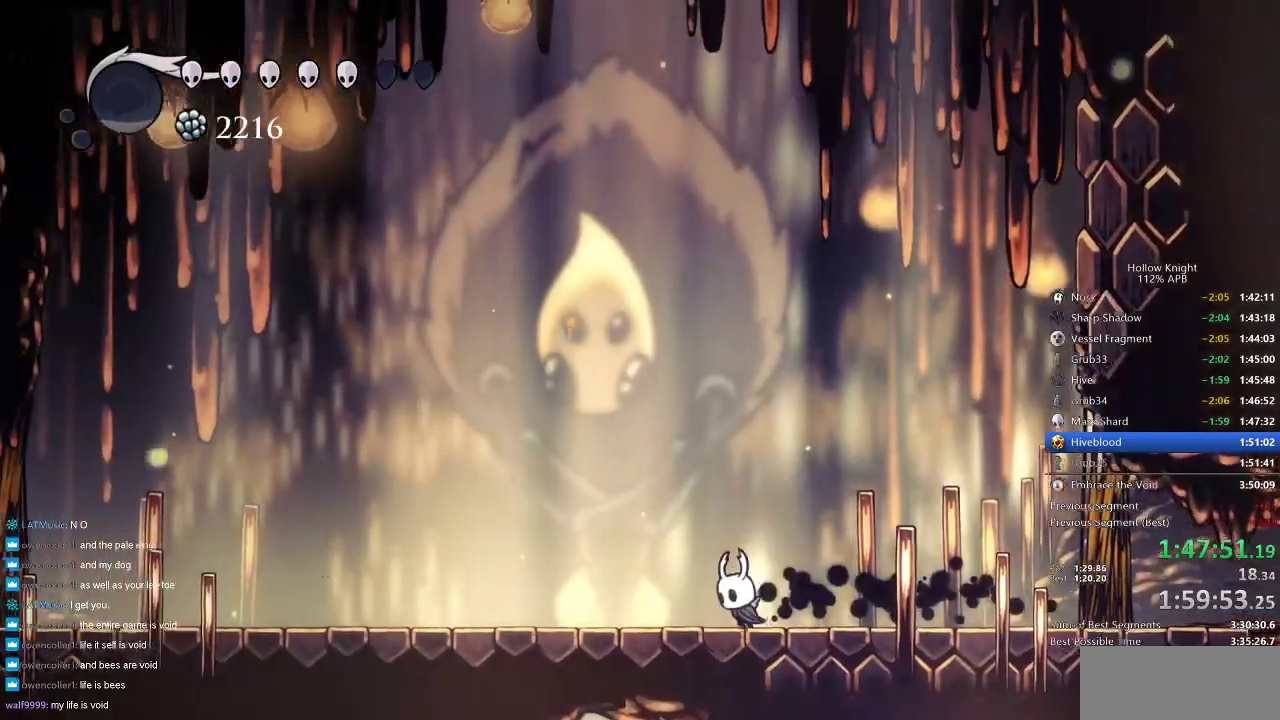
Gameplay with keyboard; each line is a JSON object with the keys held at the frame after it. "events" lists presses ("down") and releases ("up") of "cdash", "dash", "dnail", "down", "heal", "inv", "jump", "left", "nail", "right", "spell" and "up" between this image and that frame as [ms after this image, input, new state], when the widget could be followed in between. No other keys are recorded. Mouse input is not recorded. Key names are as the overlay labels them; some are game actions (e.g. jump) rather than physical keys.
{"keys": [], "events": [[450, "left", "up"]]}
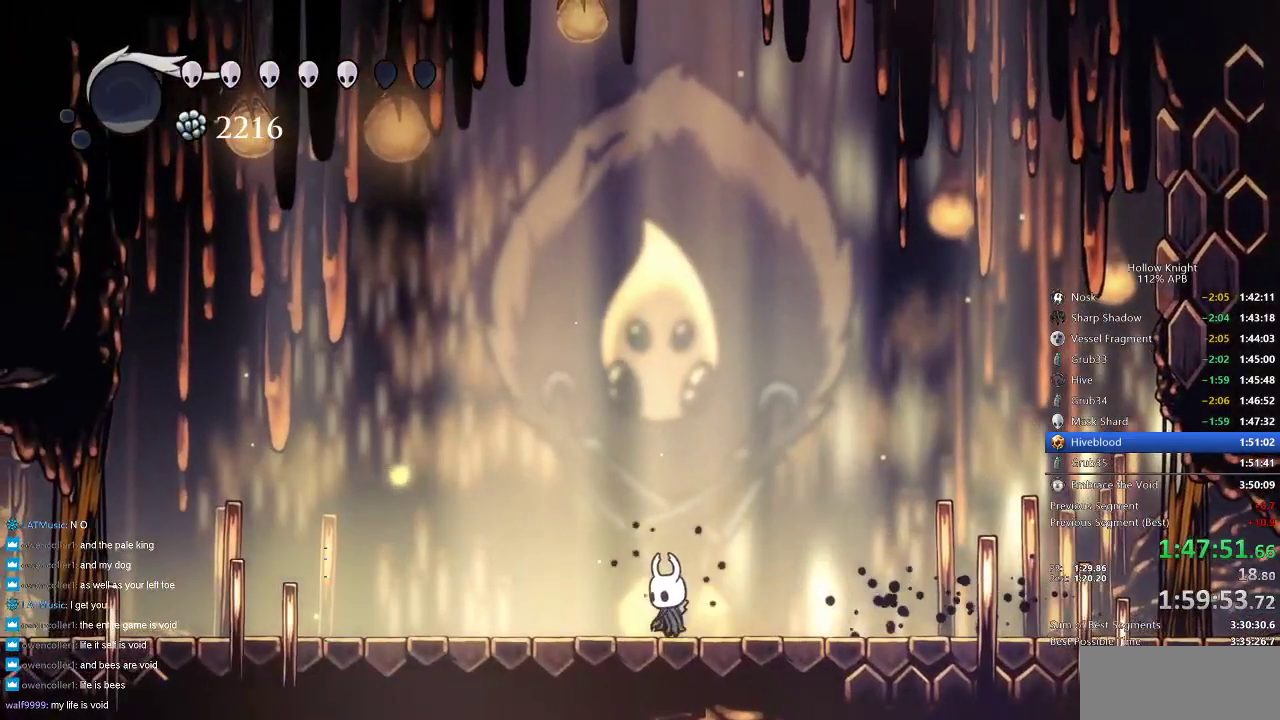
{"keys": [], "events": []}
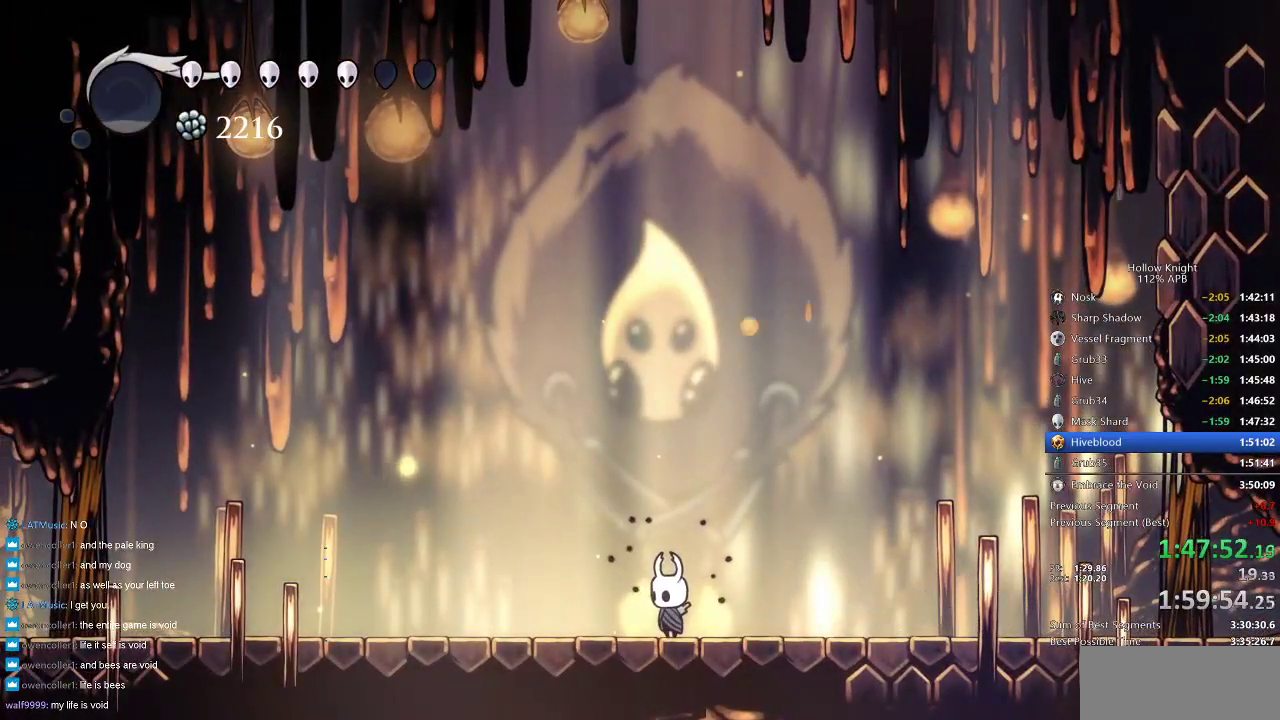
{"keys": [], "events": []}
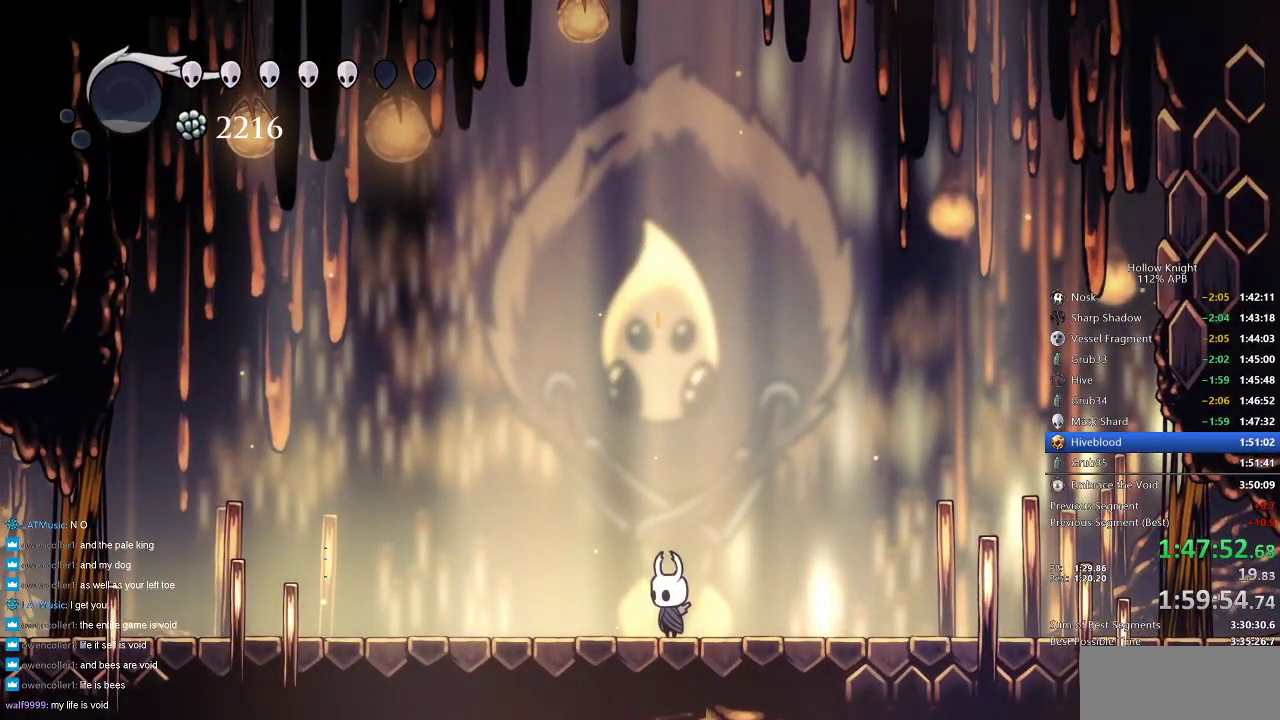
{"keys": [], "events": []}
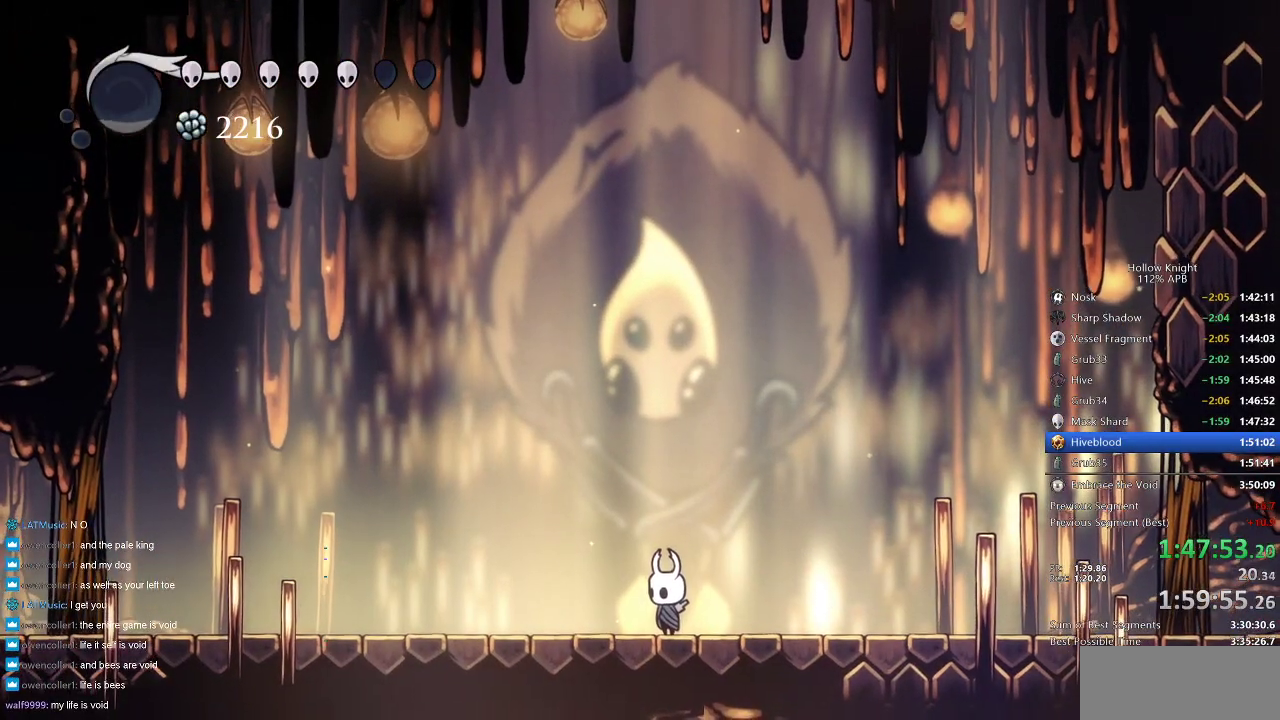
{"keys": [], "events": [[333, "left", "down"], [466, "left", "up"]]}
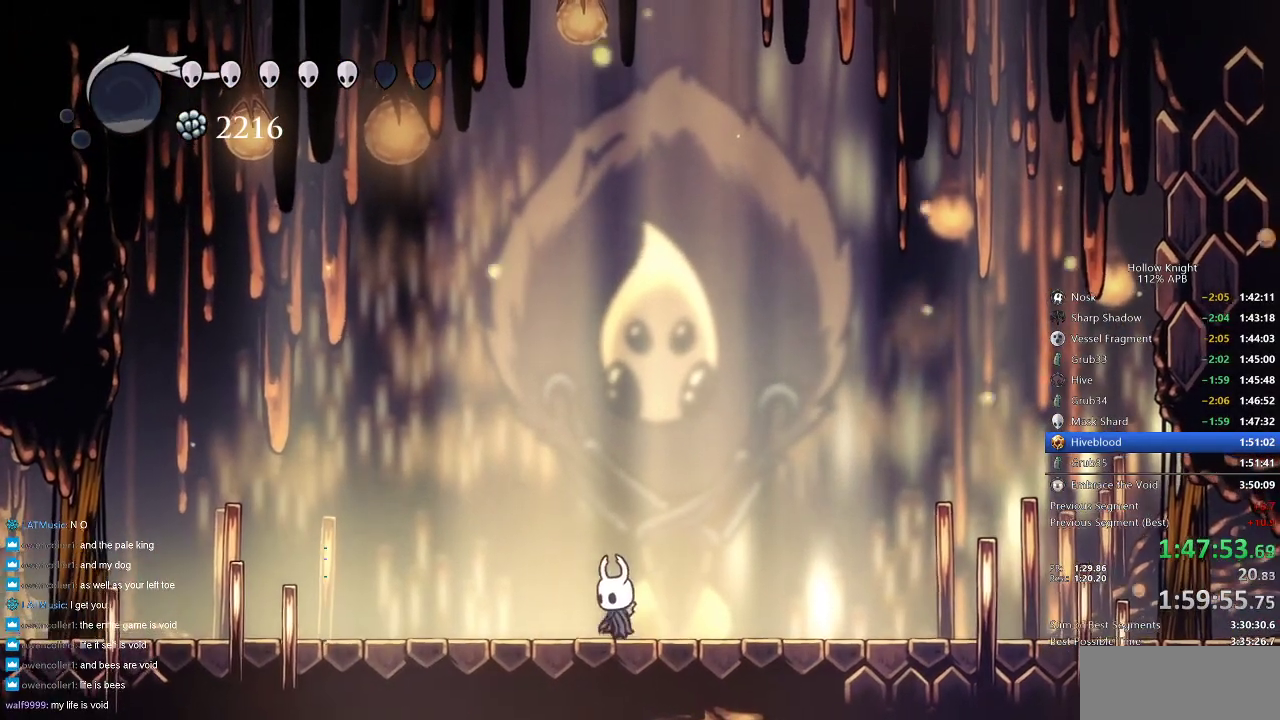
{"keys": ["up"], "events": [[166, "right", "down"], [233, "up", "down"], [250, "right", "up"], [400, "right", "down"], [466, "right", "up"]]}
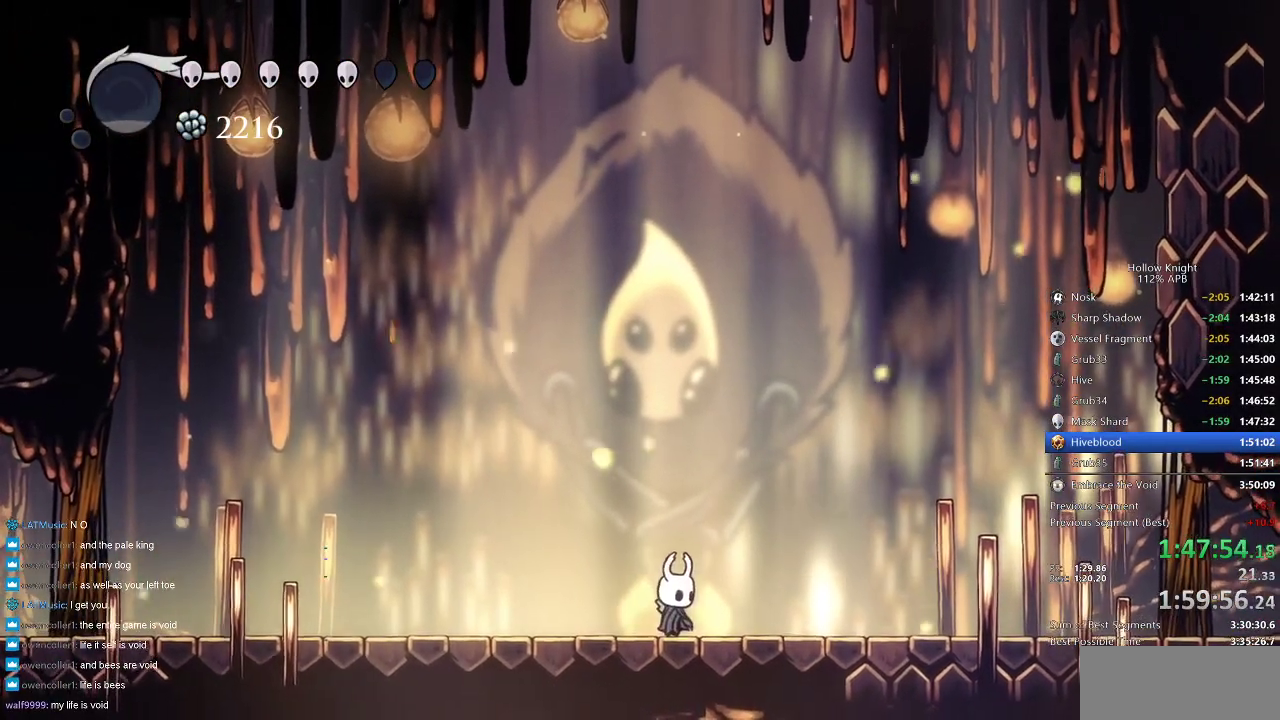
{"keys": ["up"], "events": []}
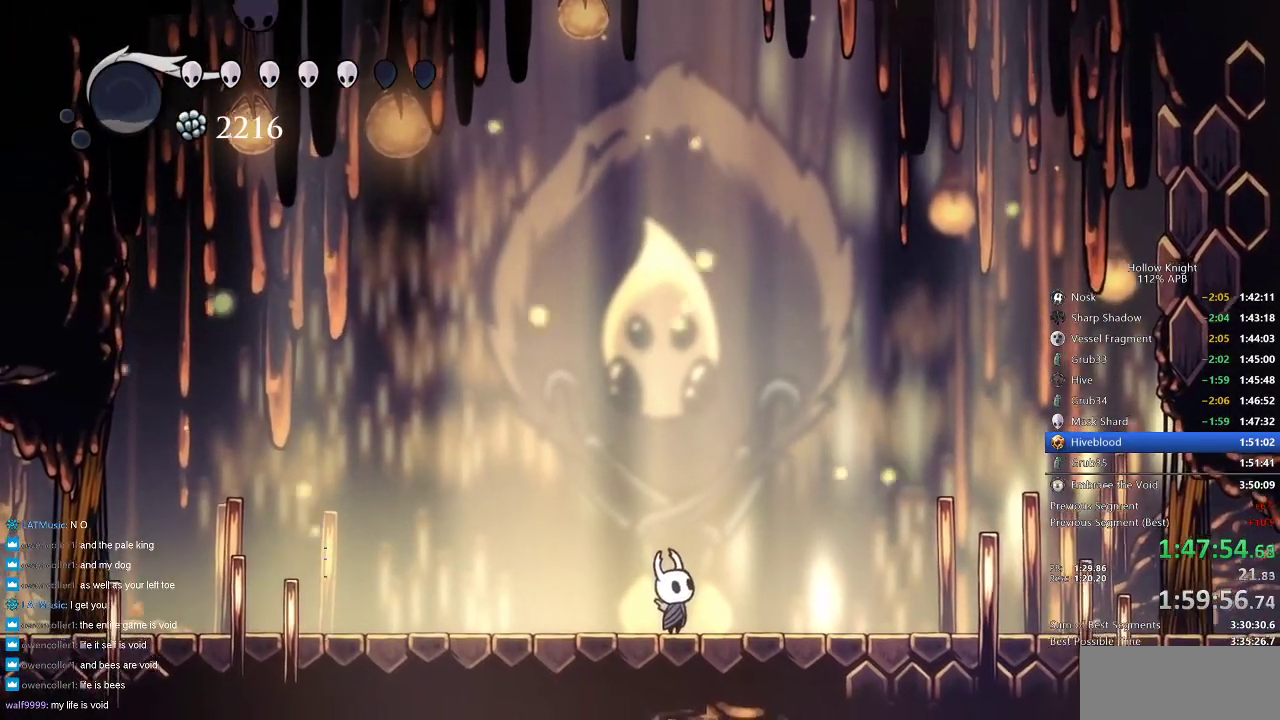
{"keys": ["up"], "events": []}
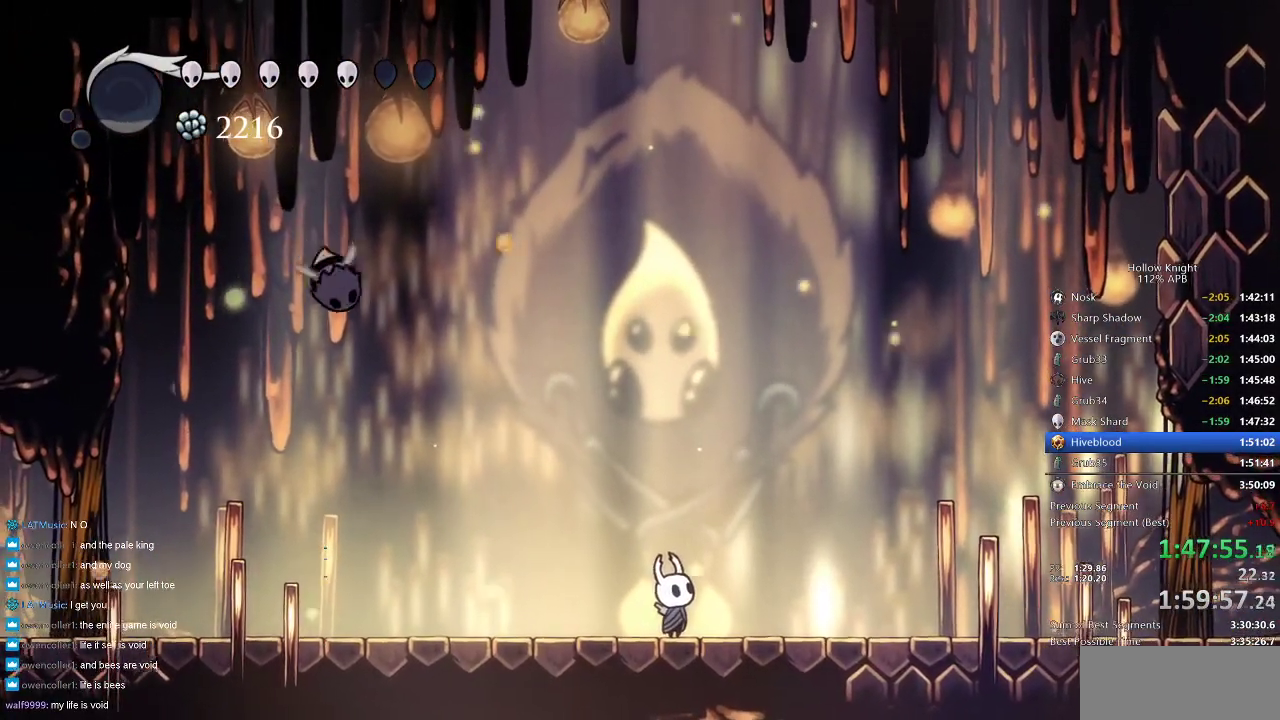
{"keys": ["nail", "up"], "events": [[16, "left", "down"], [433, "nail", "down"], [483, "left", "up"]]}
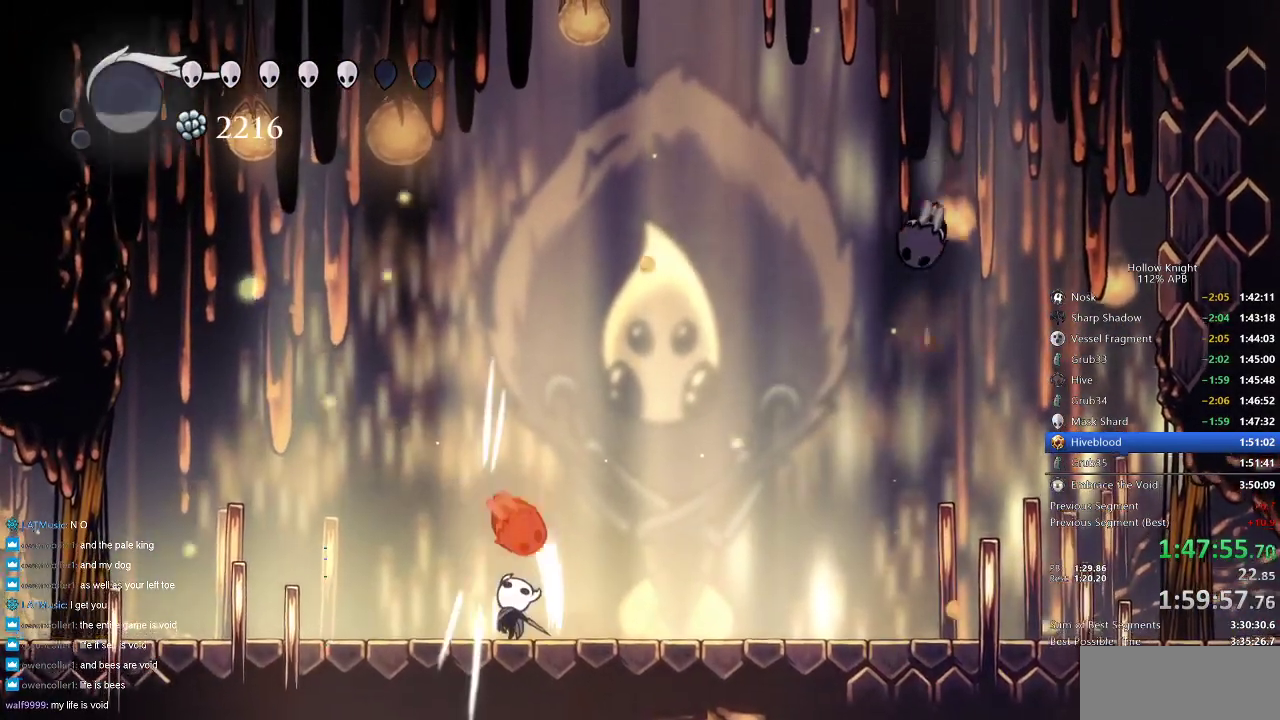
{"keys": ["right"], "events": [[50, "nail", "up"], [83, "left", "down"], [416, "right", "down"], [466, "left", "up"], [466, "up", "up"]]}
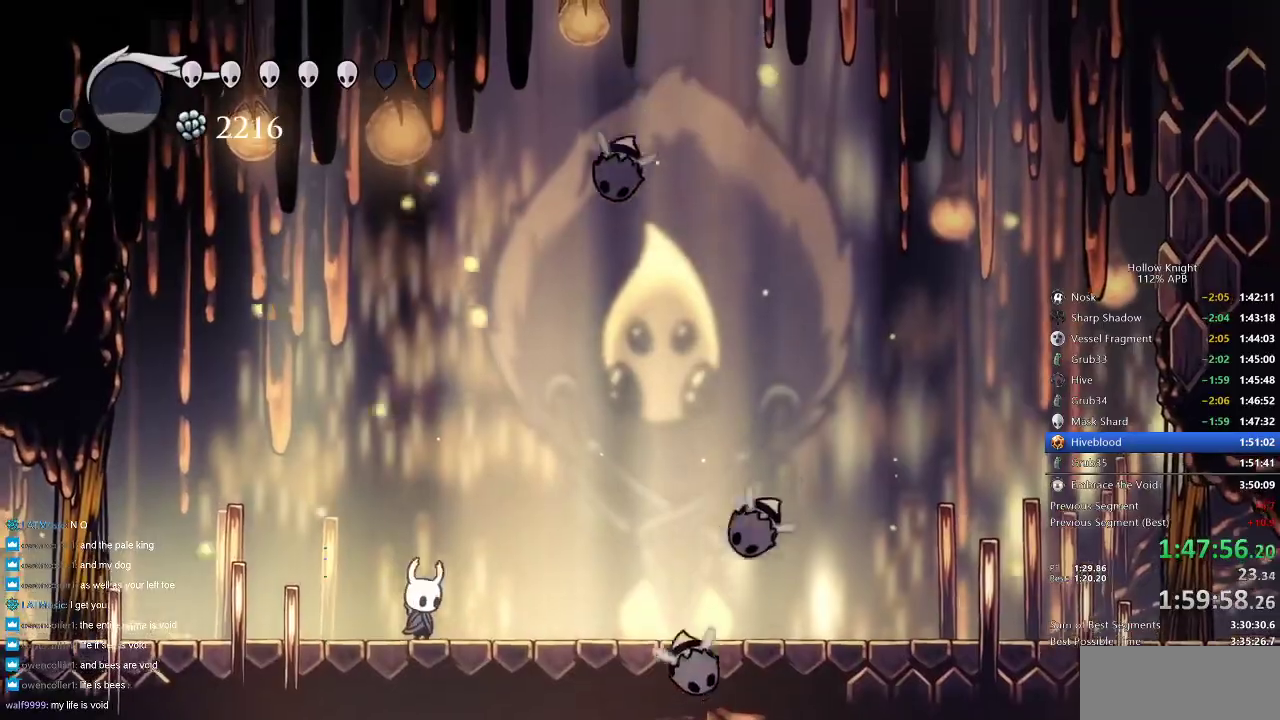
{"keys": ["up"], "events": [[283, "left", "down"], [283, "right", "up"], [283, "up", "down"], [450, "left", "up"]]}
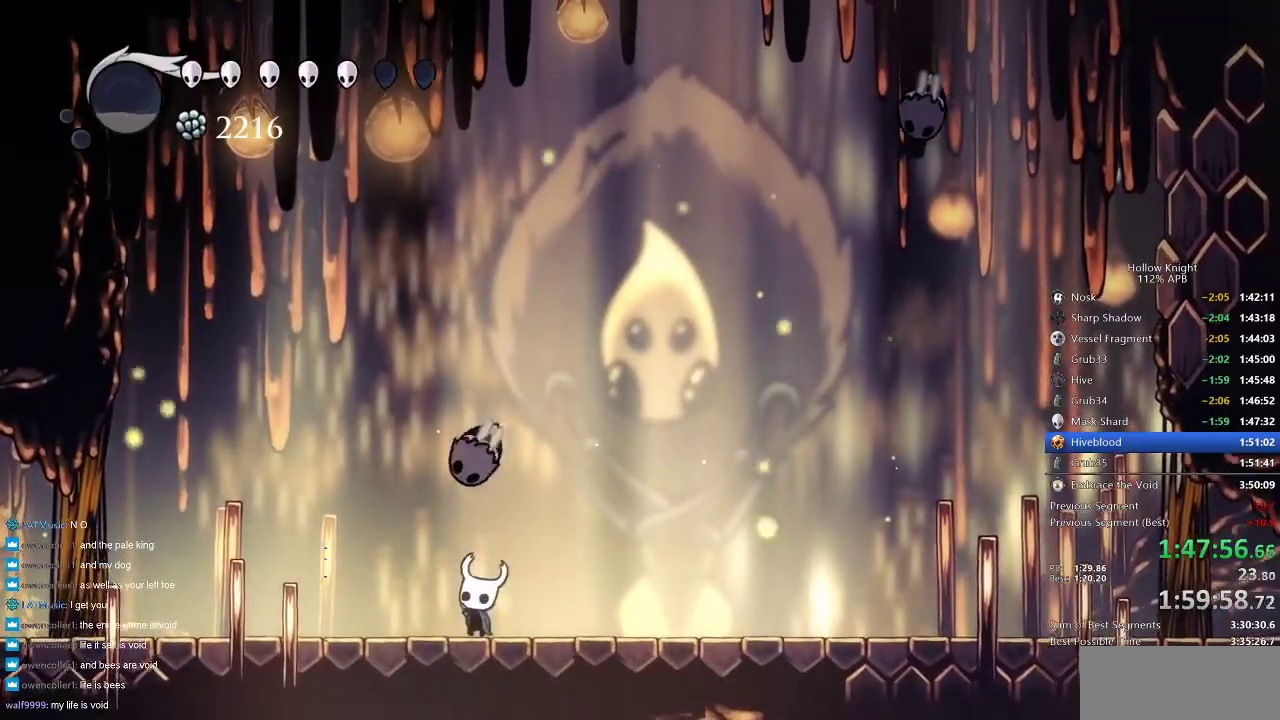
{"keys": ["up"], "events": [[50, "nail", "down"], [116, "nail", "up"], [116, "right", "down"], [166, "dash", "down"], [216, "dash", "up"], [216, "up", "up"], [450, "up", "down"], [483, "right", "up"]]}
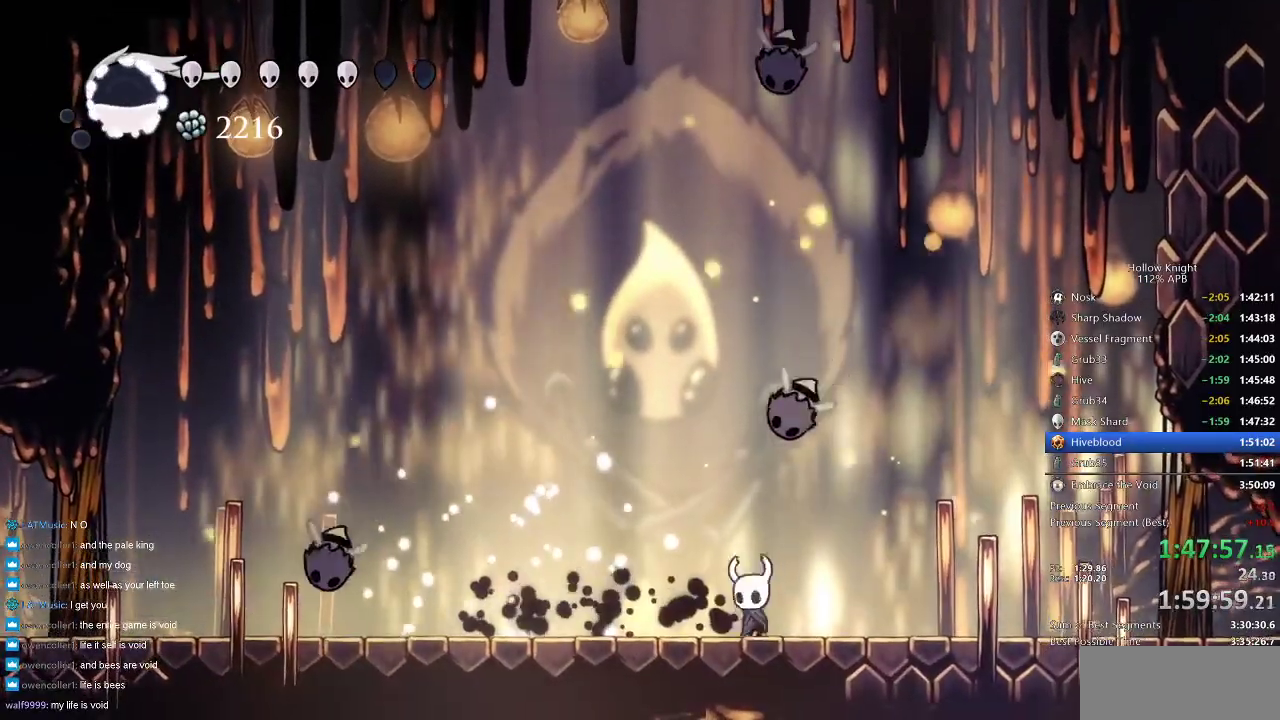
{"keys": ["left", "up"], "events": [[50, "left", "down"], [50, "nail", "down"], [166, "nail", "up"], [233, "dash", "down"], [433, "dash", "up"]]}
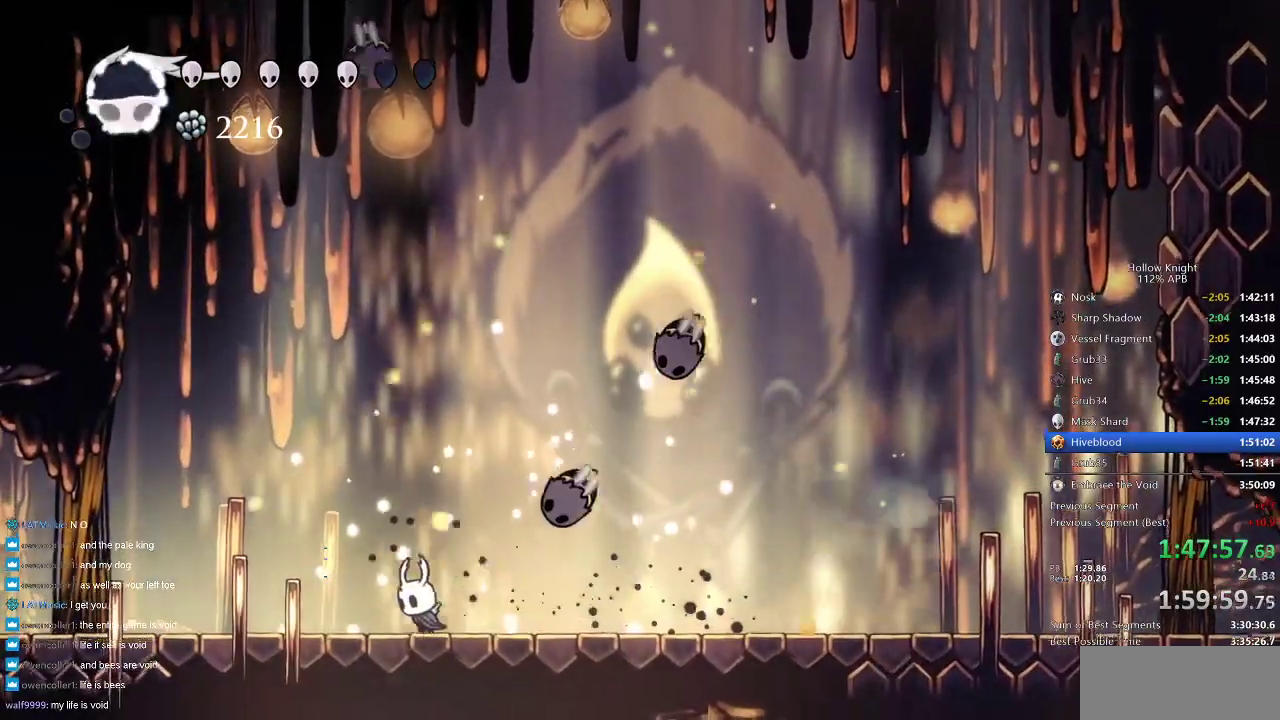
{"keys": ["left", "up"], "events": [[133, "right", "down"], [183, "right", "up"]]}
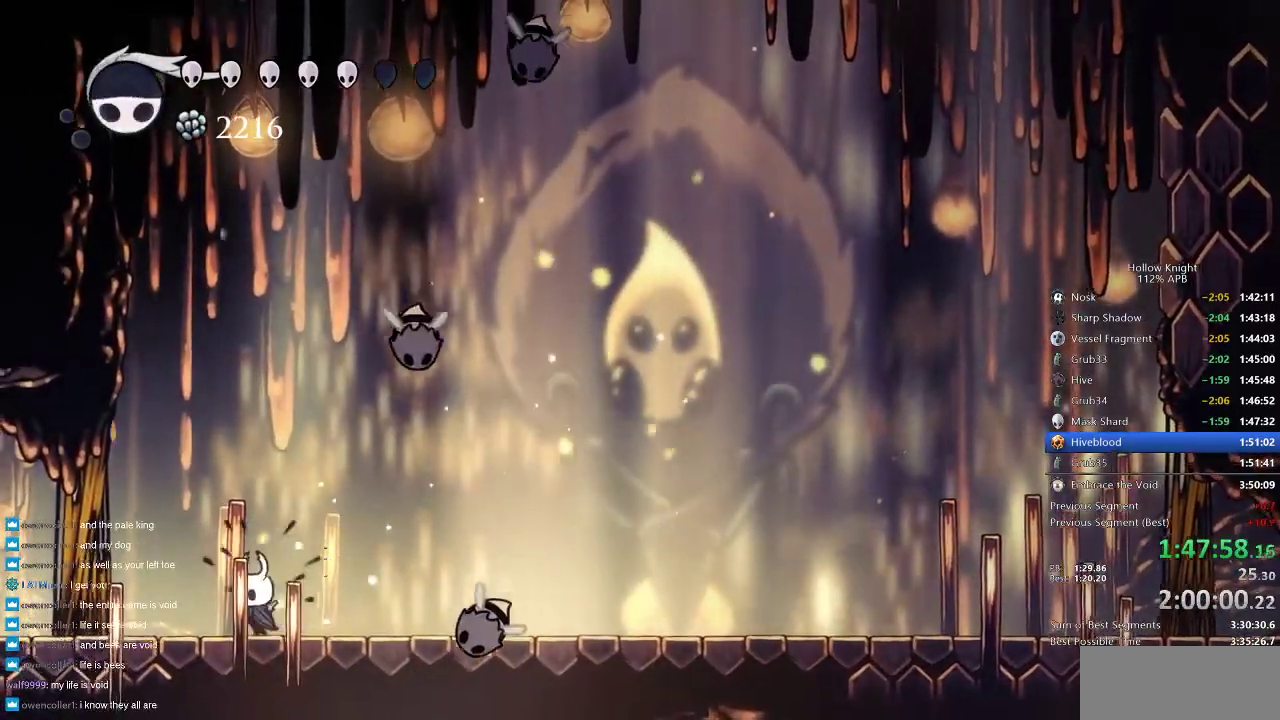
{"keys": ["right", "up"], "events": [[16, "right", "down"], [66, "left", "up"], [66, "up", "up"], [133, "up", "down"], [316, "nail", "down"], [416, "dash", "down"], [450, "nail", "up"], [483, "dash", "up"]]}
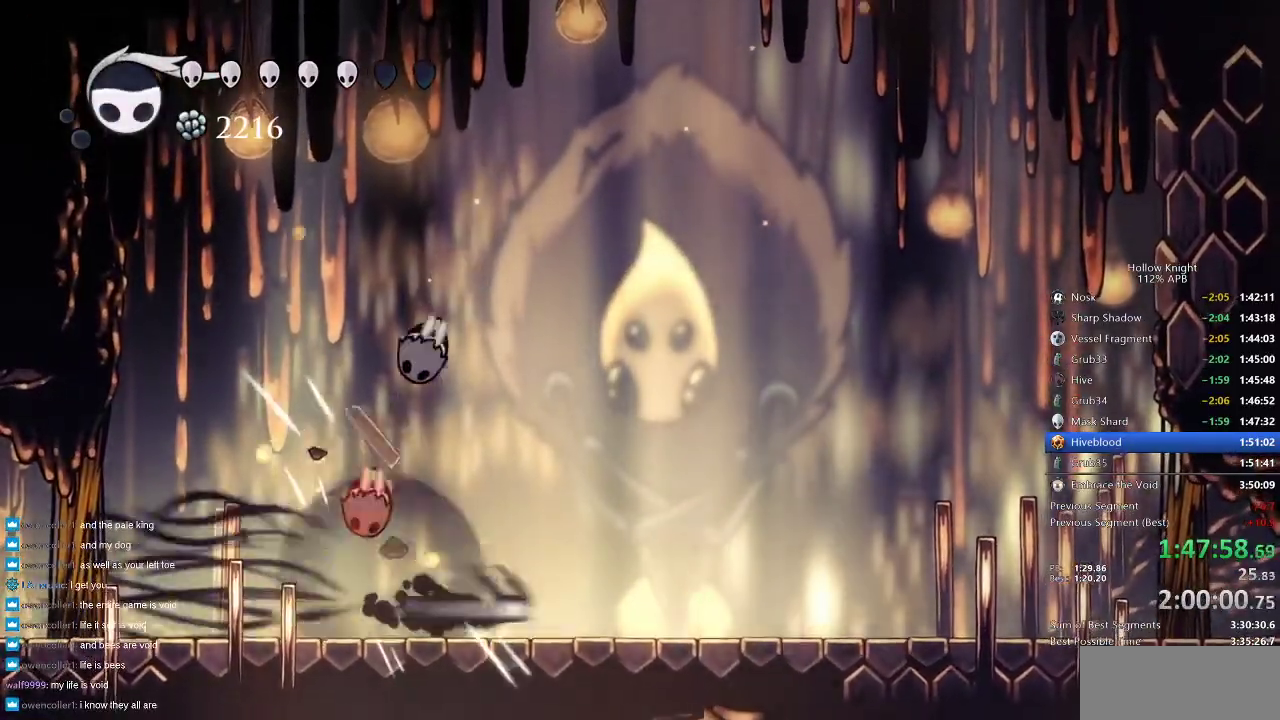
{"keys": ["left"], "events": [[200, "left", "down"], [216, "right", "up"], [216, "up", "up"]]}
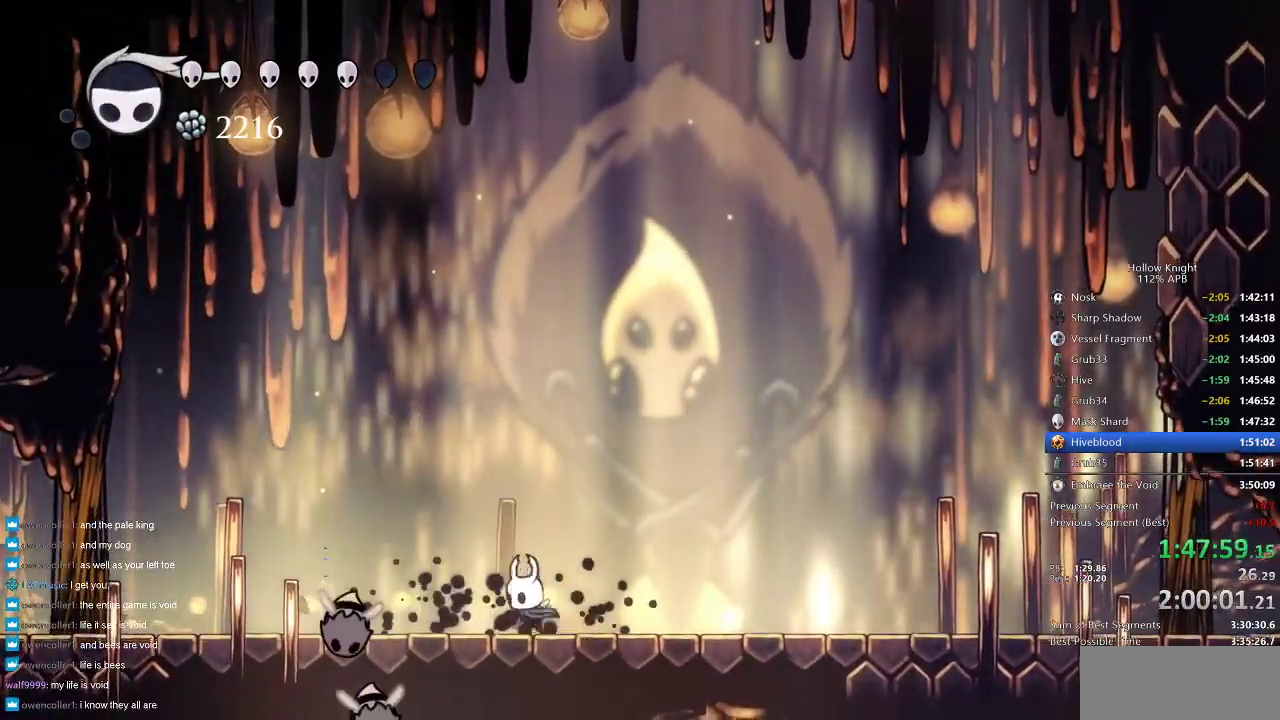
{"keys": ["heal", "left"], "events": [[116, "nail", "down"], [233, "nail", "up"], [500, "heal", "down"]]}
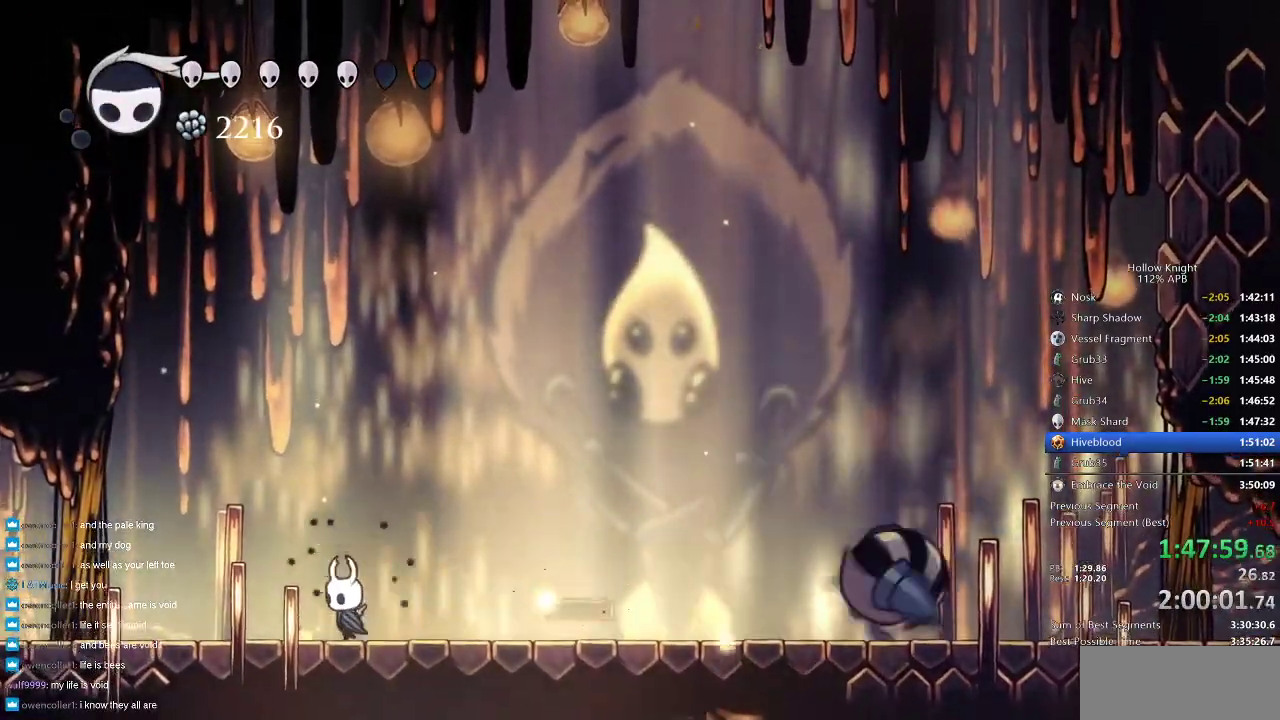
{"keys": ["heal"], "events": [[116, "left", "up"]]}
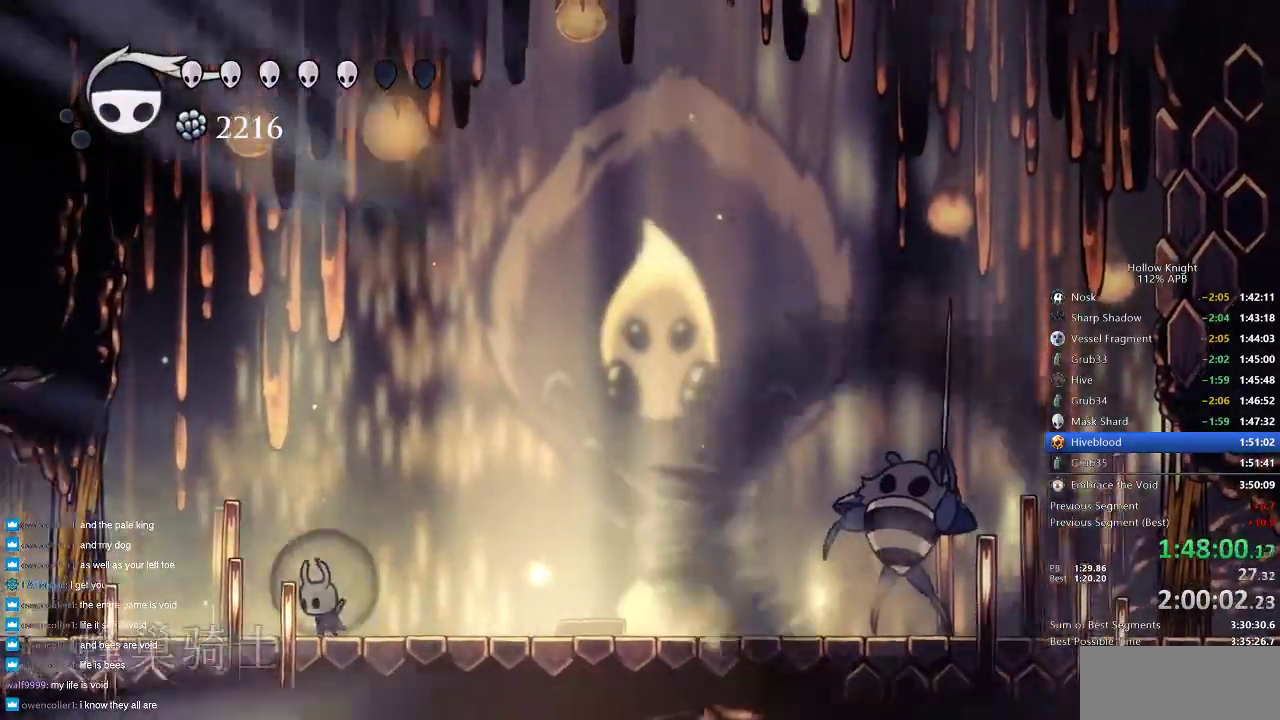
{"keys": ["heal"], "events": []}
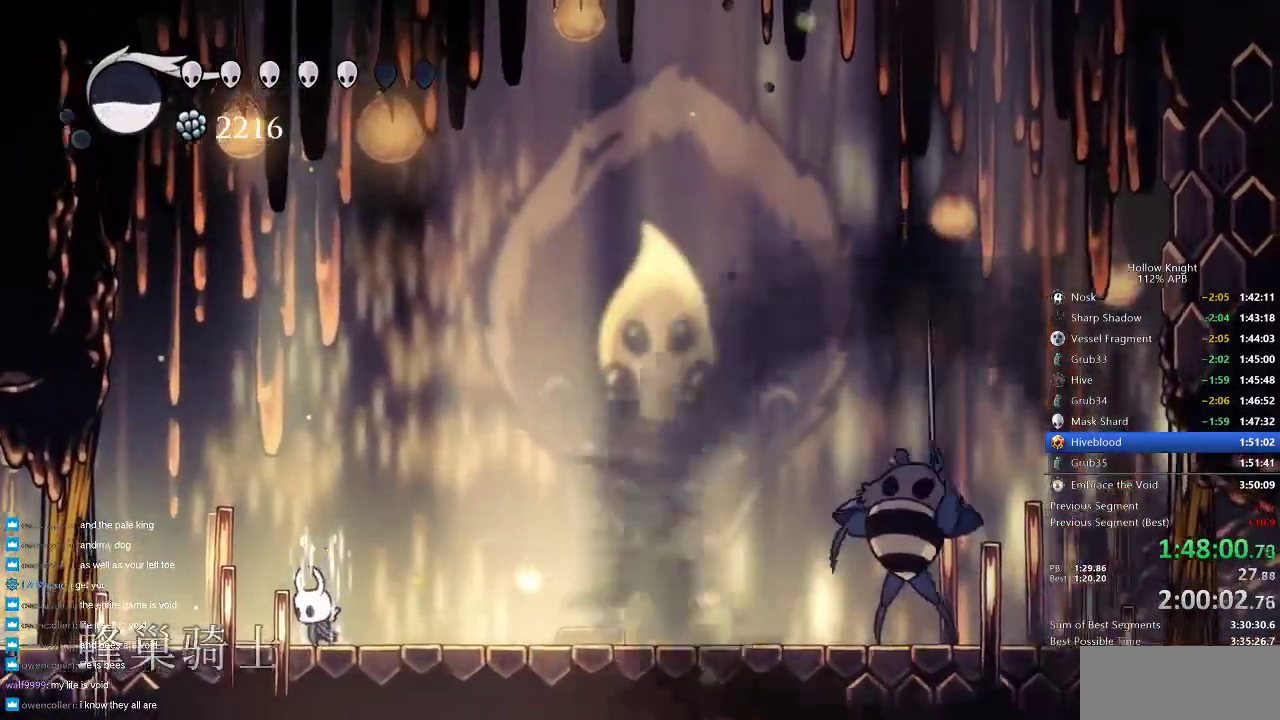
{"keys": ["heal"], "events": []}
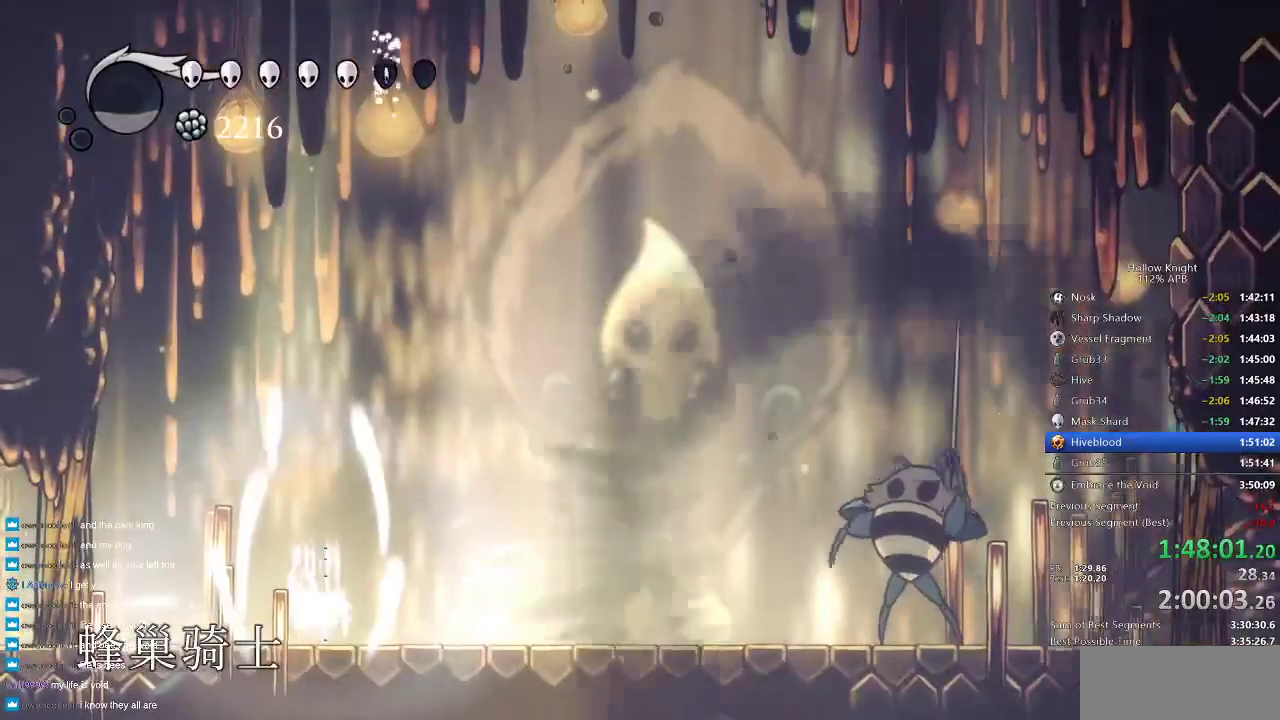
{"keys": ["left", "right"], "events": [[150, "heal", "up"], [216, "left", "down"], [500, "right", "down"]]}
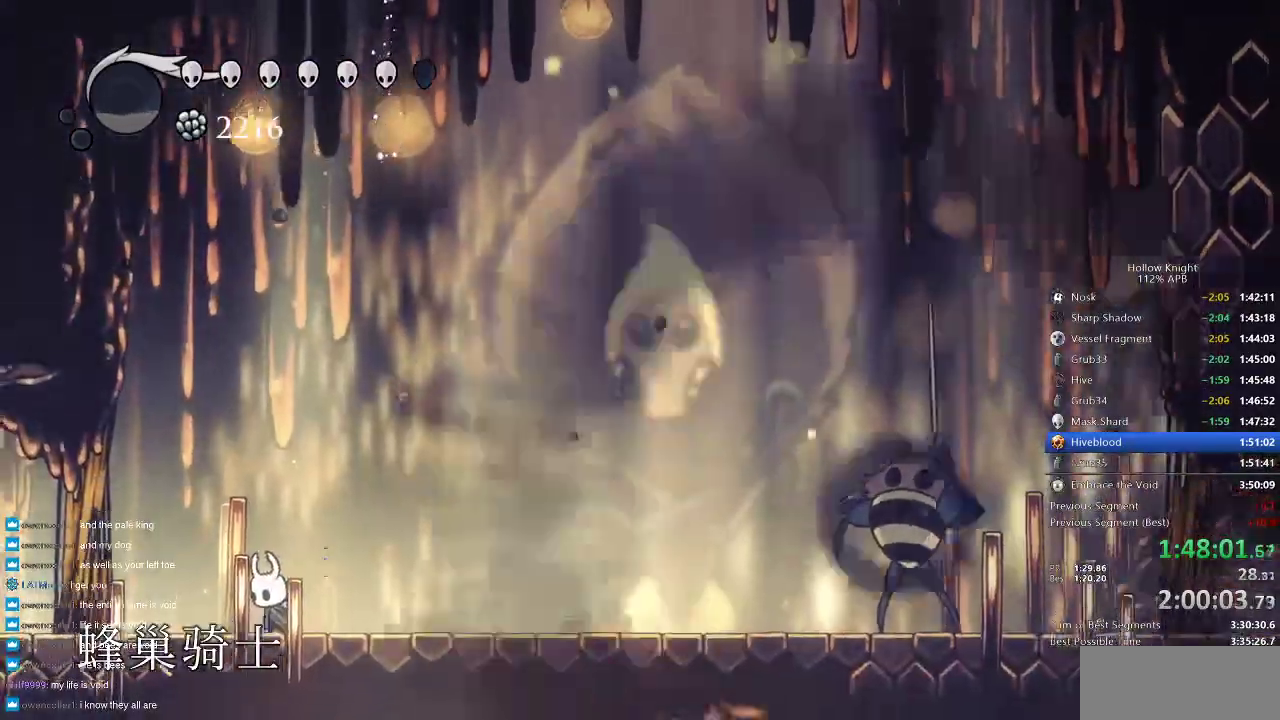
{"keys": [], "events": [[33, "left", "up"], [83, "right", "up"], [350, "right", "down"], [450, "right", "up"]]}
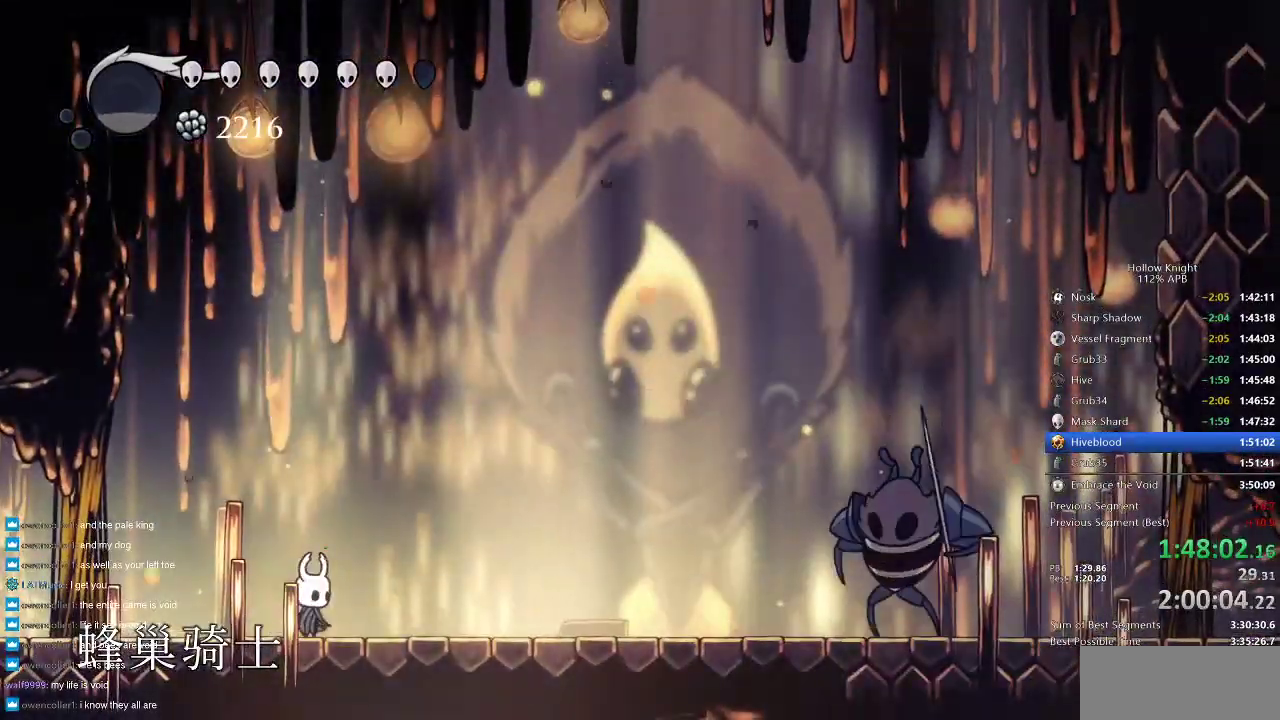
{"keys": [], "events": [[116, "jump", "down"], [200, "right", "down"], [250, "jump", "up"], [283, "right", "up"], [316, "spell", "down"], [433, "spell", "up"]]}
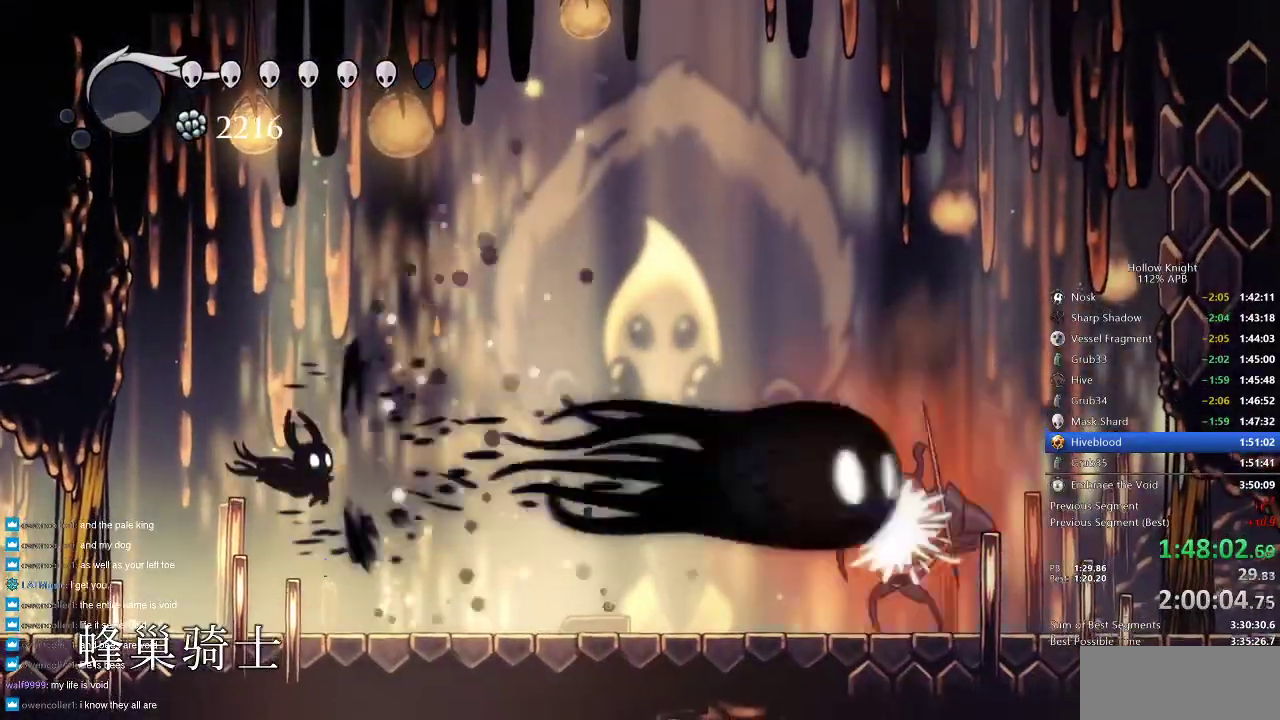
{"keys": [], "events": []}
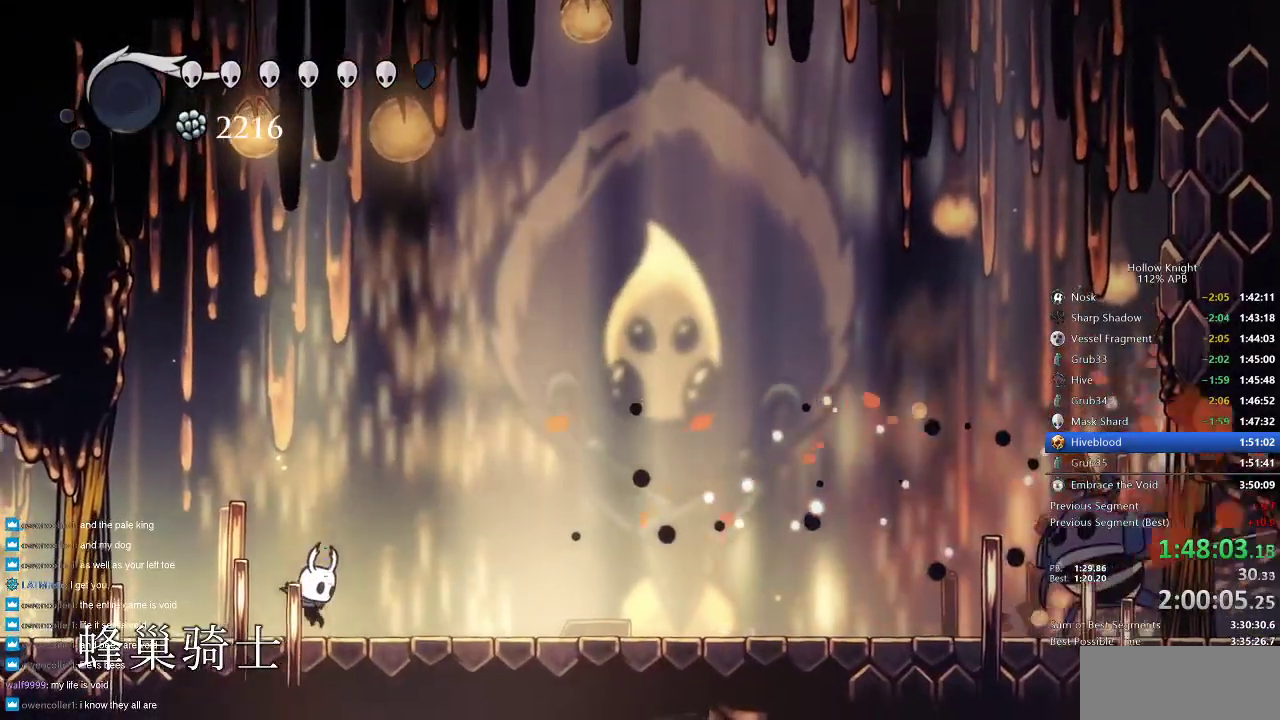
{"keys": ["right"], "events": [[133, "left", "down"], [366, "left", "up"], [433, "right", "down"]]}
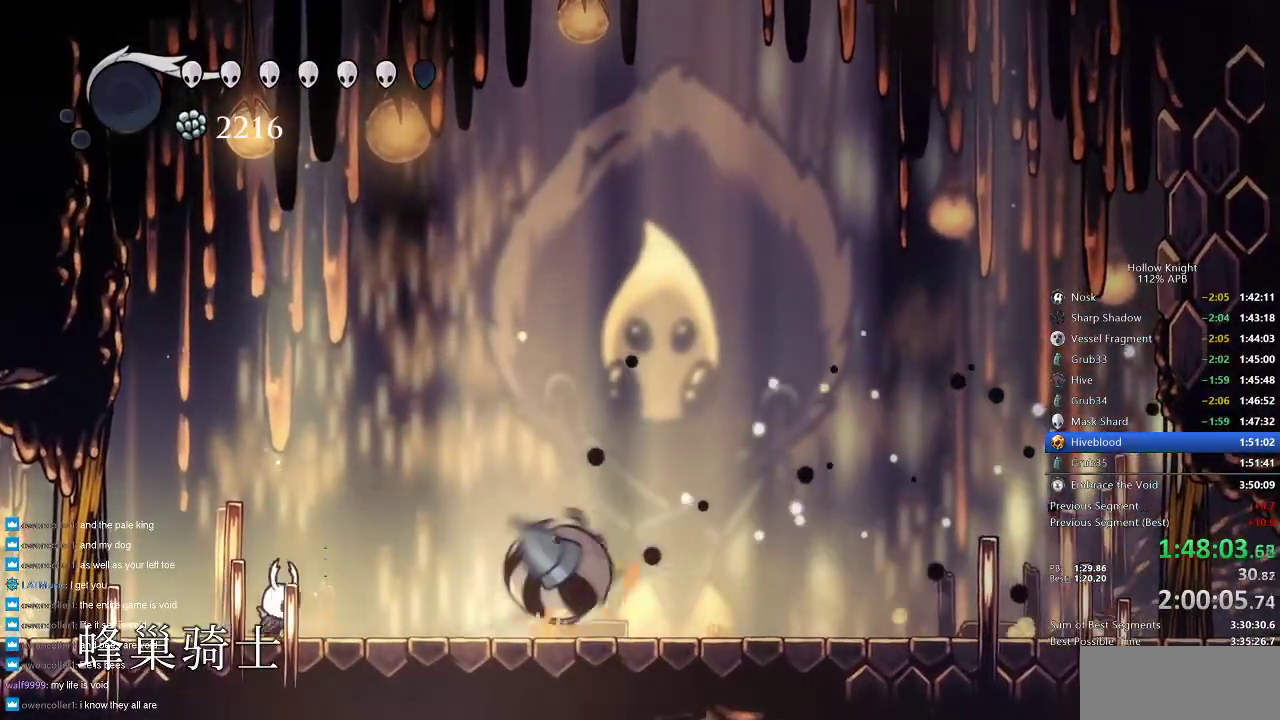
{"keys": ["right"], "events": [[183, "nail", "down"], [266, "nail", "up"], [266, "right", "up"], [450, "right", "down"]]}
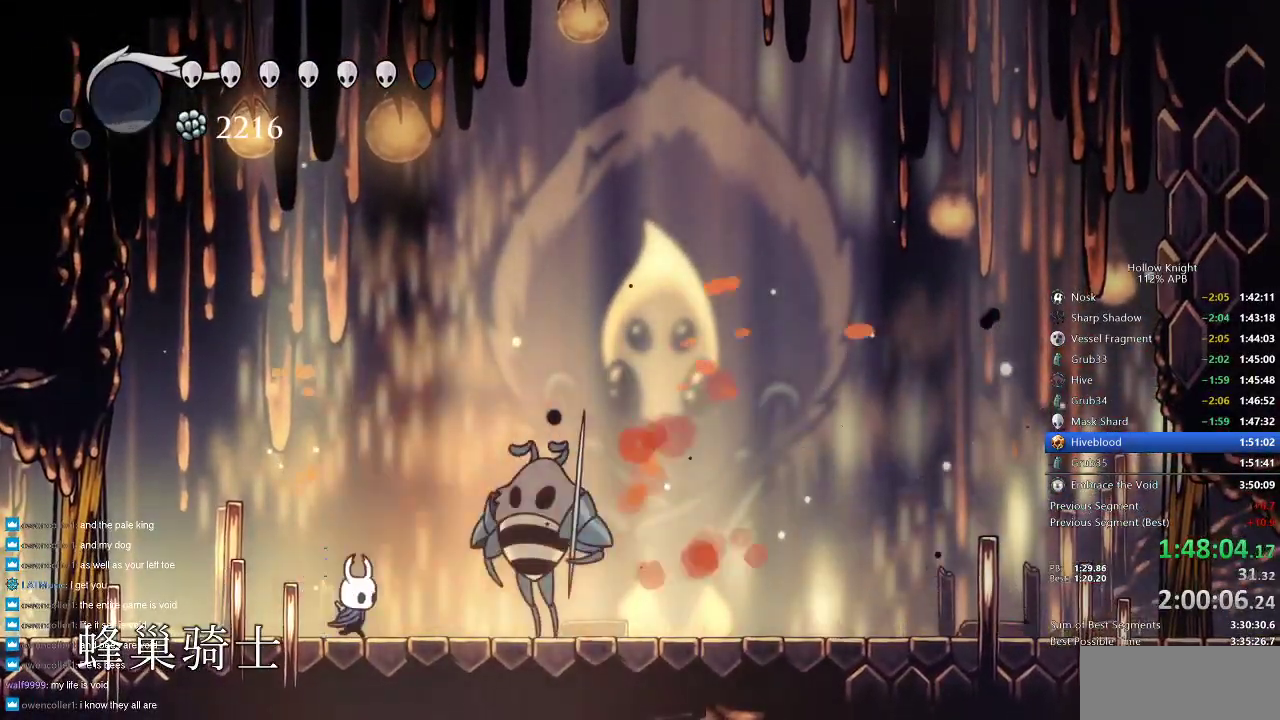
{"keys": ["left"], "events": [[66, "nail", "down"], [133, "left", "down"], [166, "nail", "up"], [166, "right", "up"]]}
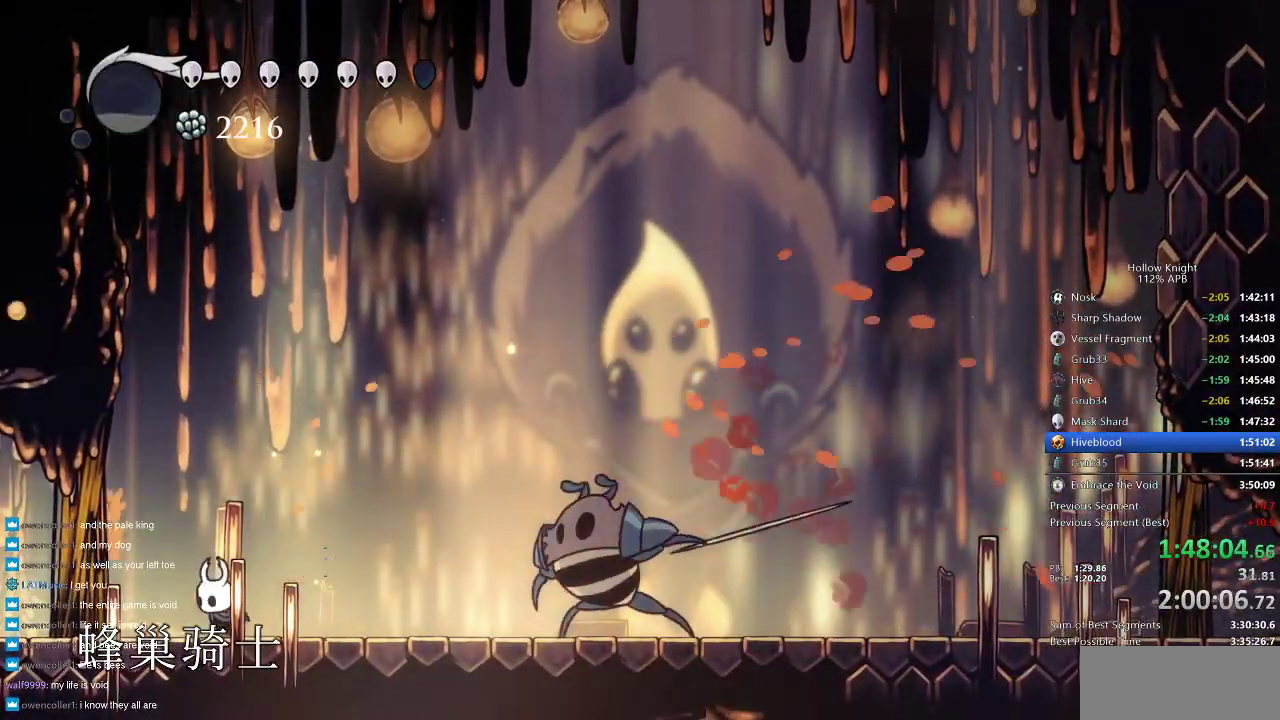
{"keys": ["jump", "right"], "events": [[83, "jump", "down"], [133, "left", "up"], [266, "right", "down"]]}
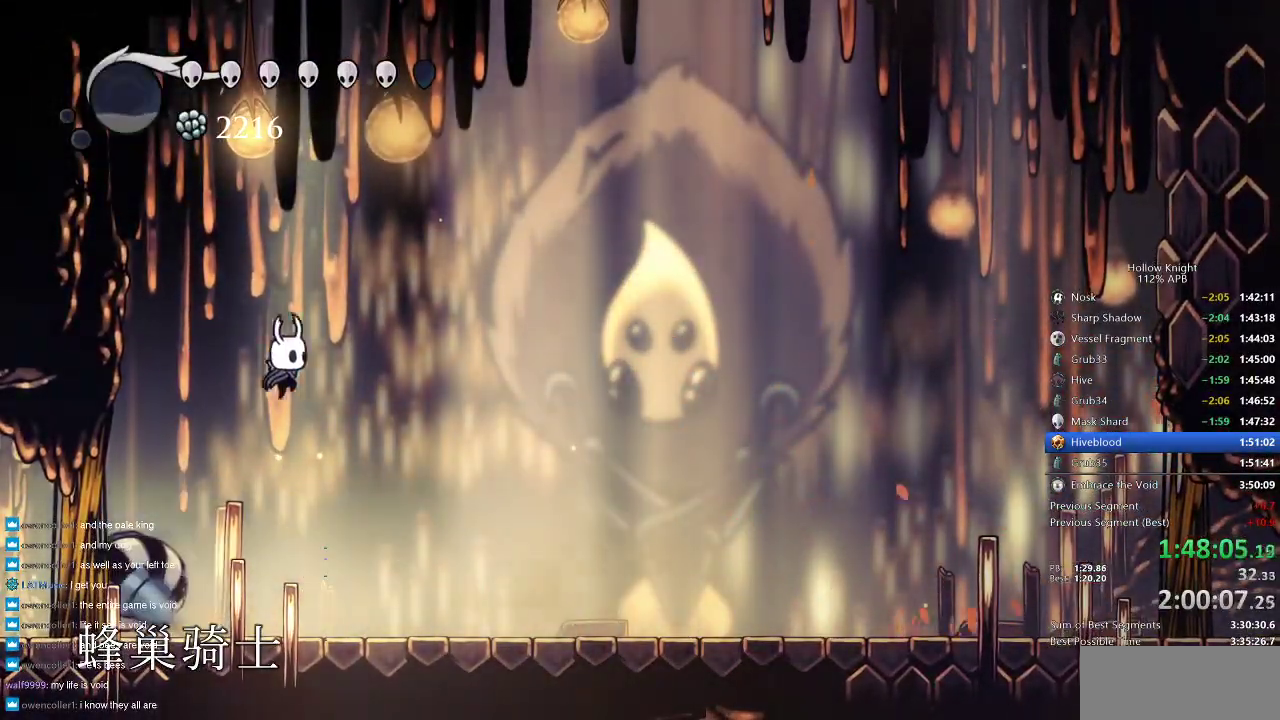
{"keys": ["left", "up"], "events": [[66, "jump", "up"], [200, "left", "down"], [250, "right", "up"], [400, "up", "down"]]}
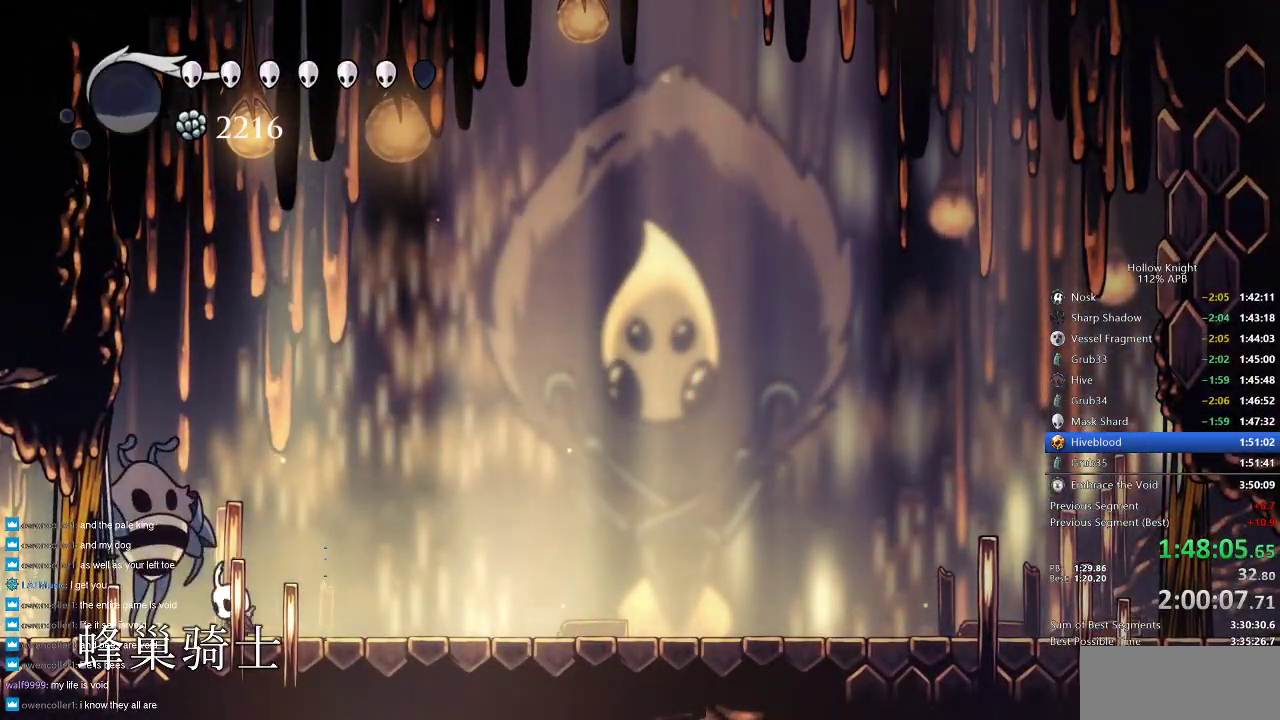
{"keys": [], "events": [[83, "left", "up"], [83, "spell", "down"], [133, "spell", "up"], [250, "up", "up"], [316, "nail", "down"], [383, "nail", "up"]]}
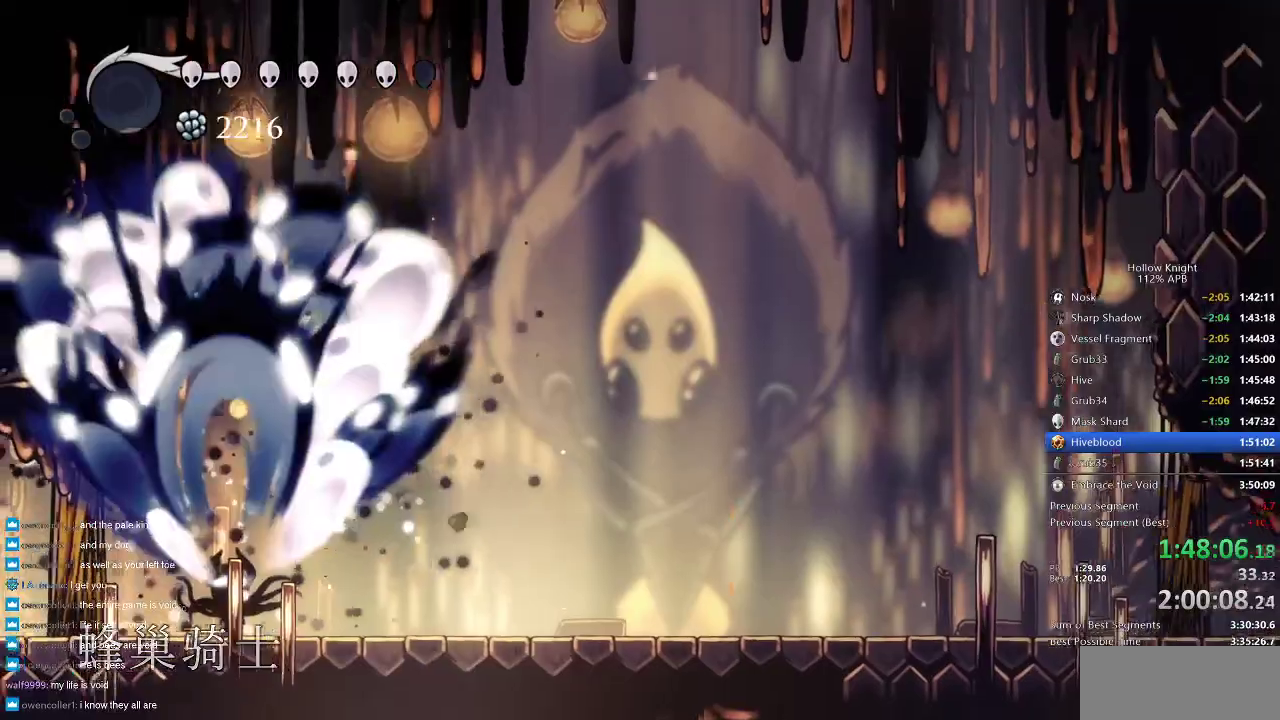
{"keys": ["left"], "events": [[366, "left", "down"]]}